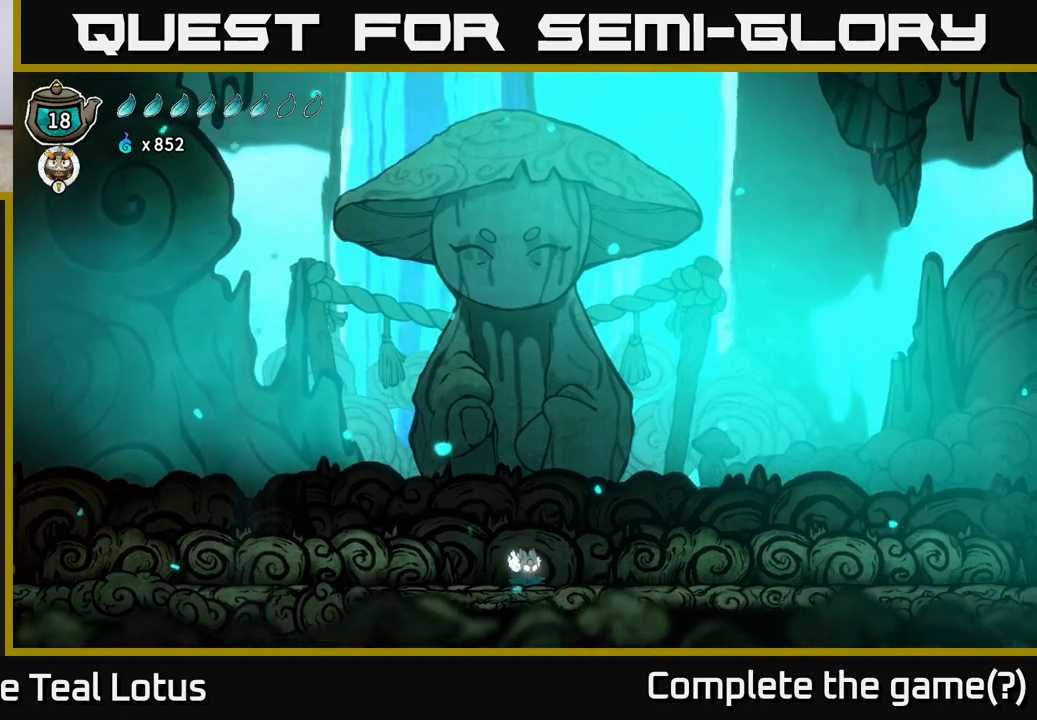
Gameplay with a controller (Xbox layout); each line is a JSON object with the inputs held at the frame after it (dt_ms = milliseconds from this image to that frame). "events" lists button and stick changes between this image and that frame as [ms after this image, input, new state], when the widget could be followed in between.
{"dt_ms": 500, "buttons": ["L2"], "left_stick": "center", "right_stick": "center", "events": []}
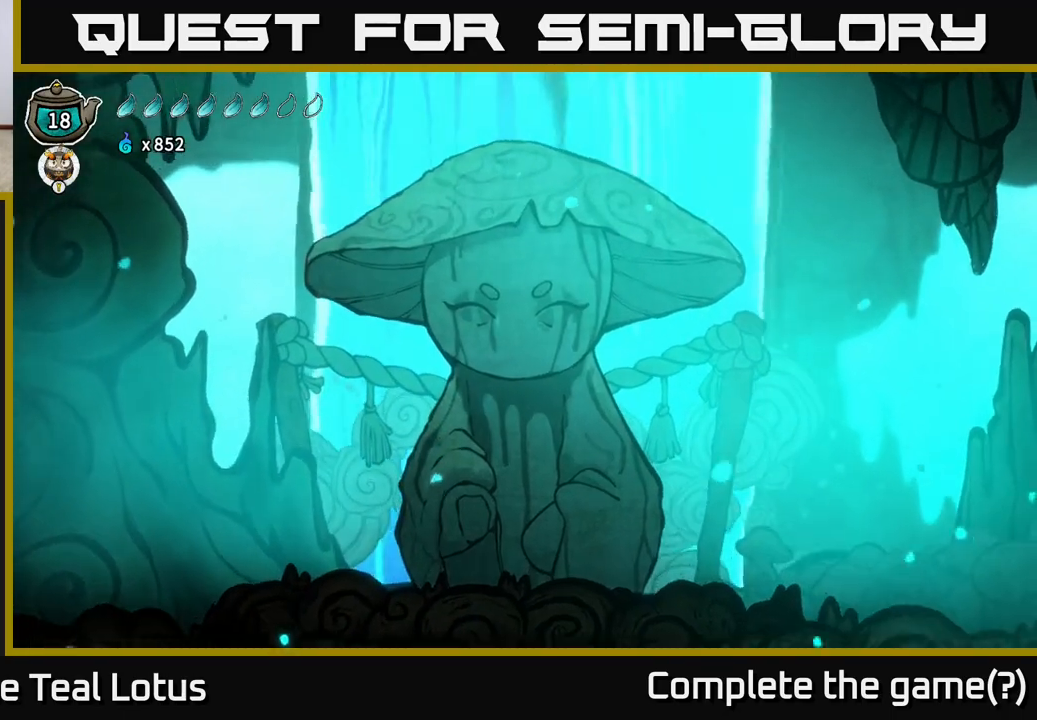
{"dt_ms": 500, "buttons": ["L2"], "left_stick": "center", "right_stick": "center", "events": []}
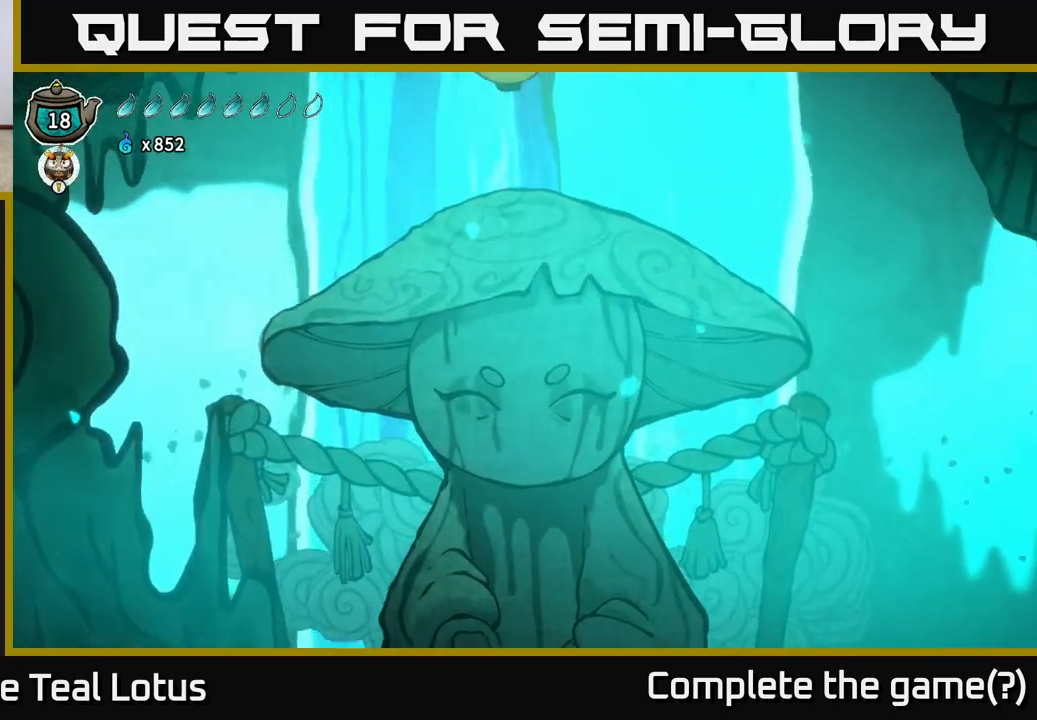
{"dt_ms": 500, "buttons": ["L2"], "left_stick": "center", "right_stick": "center", "events": []}
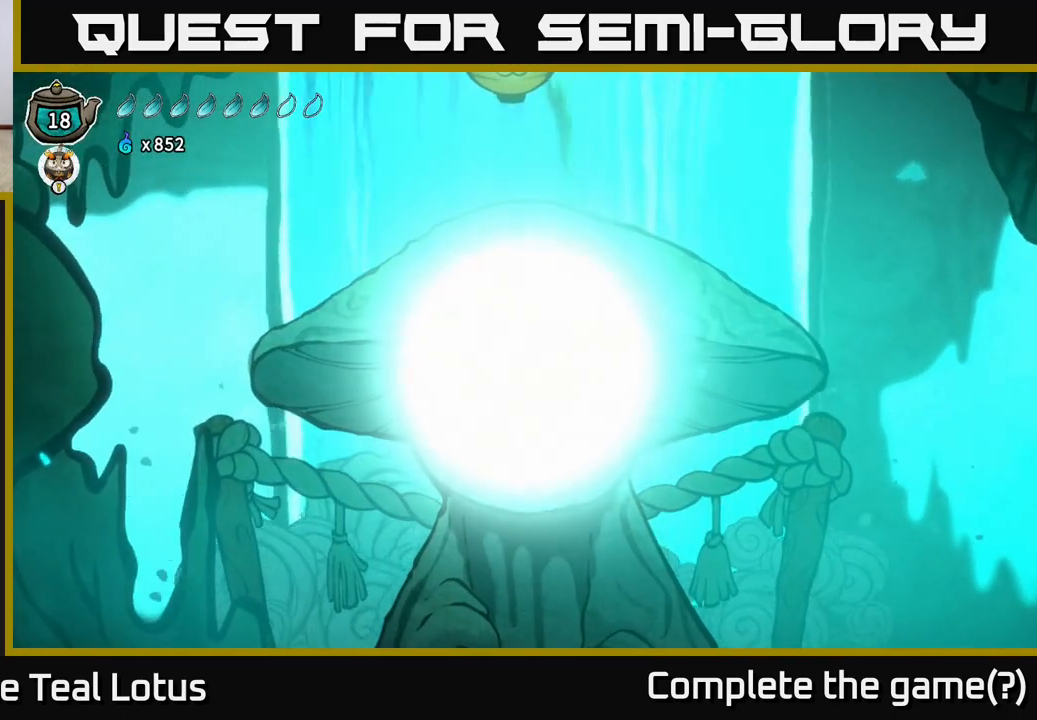
{"dt_ms": 500, "buttons": ["L2"], "left_stick": "center", "right_stick": "center", "events": []}
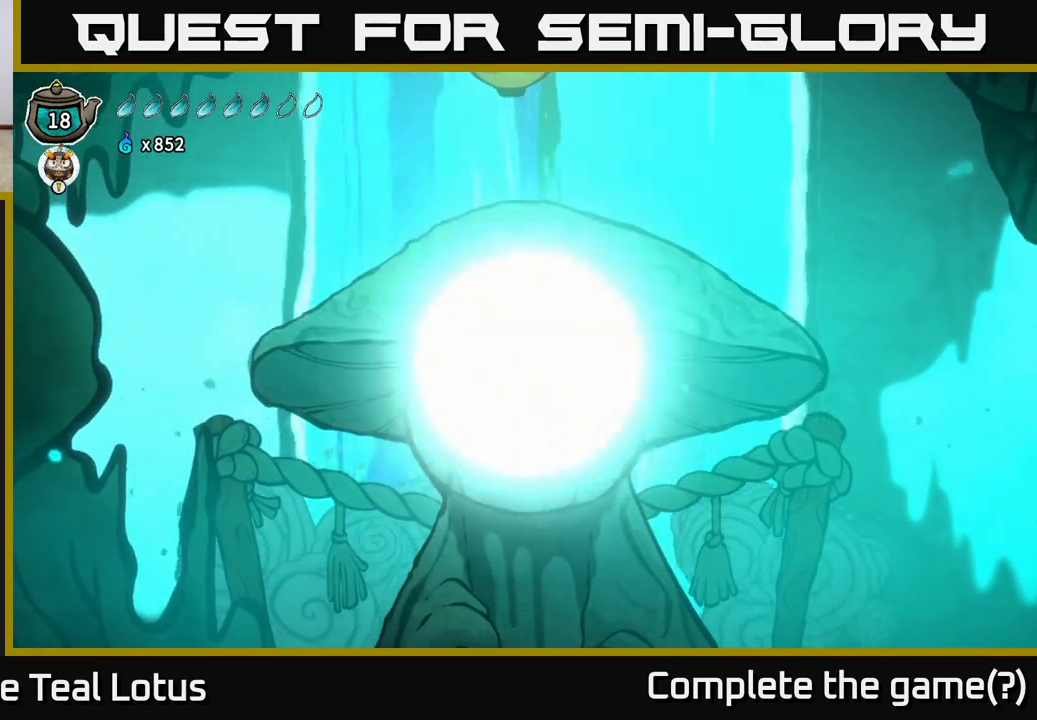
{"dt_ms": 500, "buttons": [], "left_stick": "center", "right_stick": "center", "events": [[417, "L2", "up"]]}
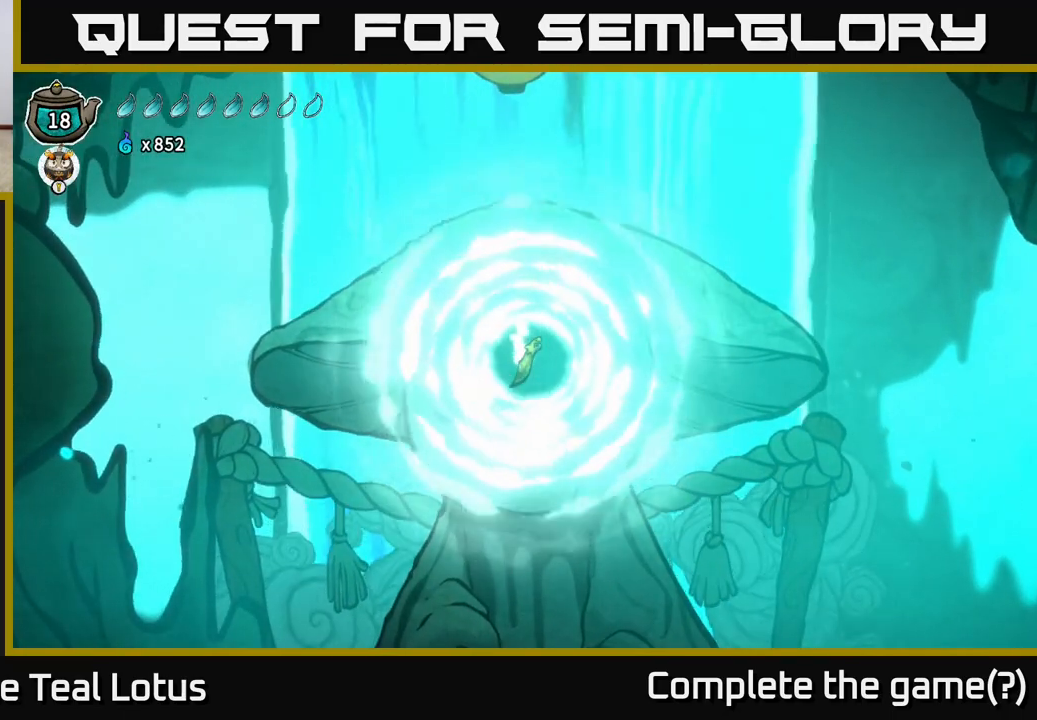
{"dt_ms": 500, "buttons": [], "left_stick": "center", "right_stick": "center", "events": []}
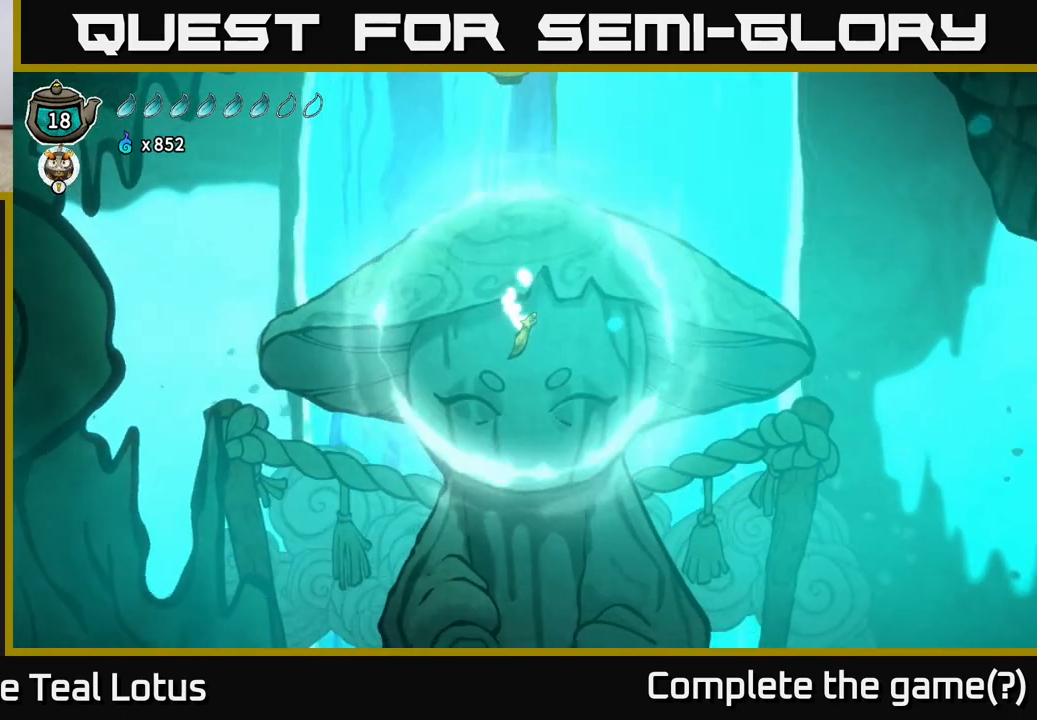
{"dt_ms": 500, "buttons": [], "left_stick": "center", "right_stick": "center", "events": []}
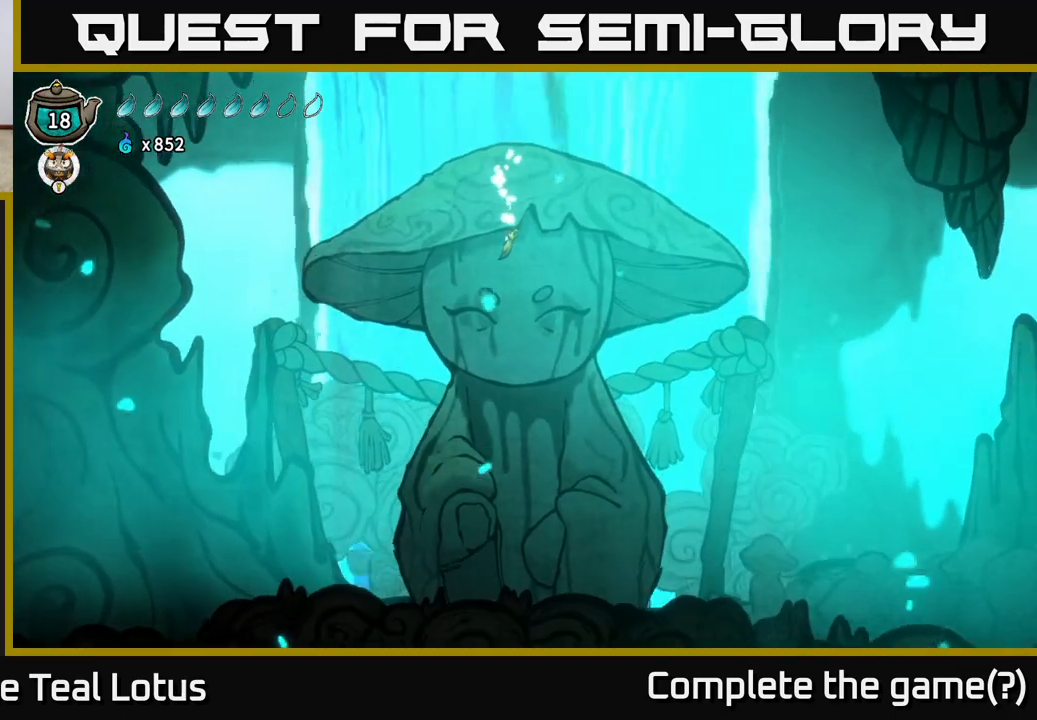
{"dt_ms": 500, "buttons": [], "left_stick": "center", "right_stick": "center", "events": []}
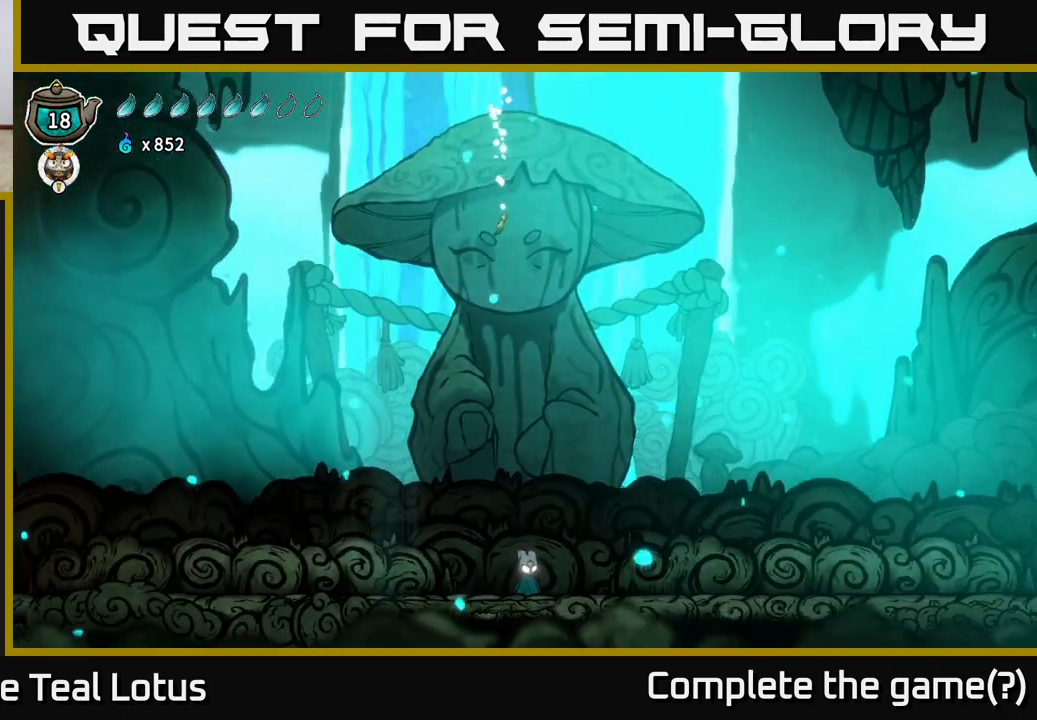
{"dt_ms": 500, "buttons": [], "left_stick": "center", "right_stick": "center", "events": []}
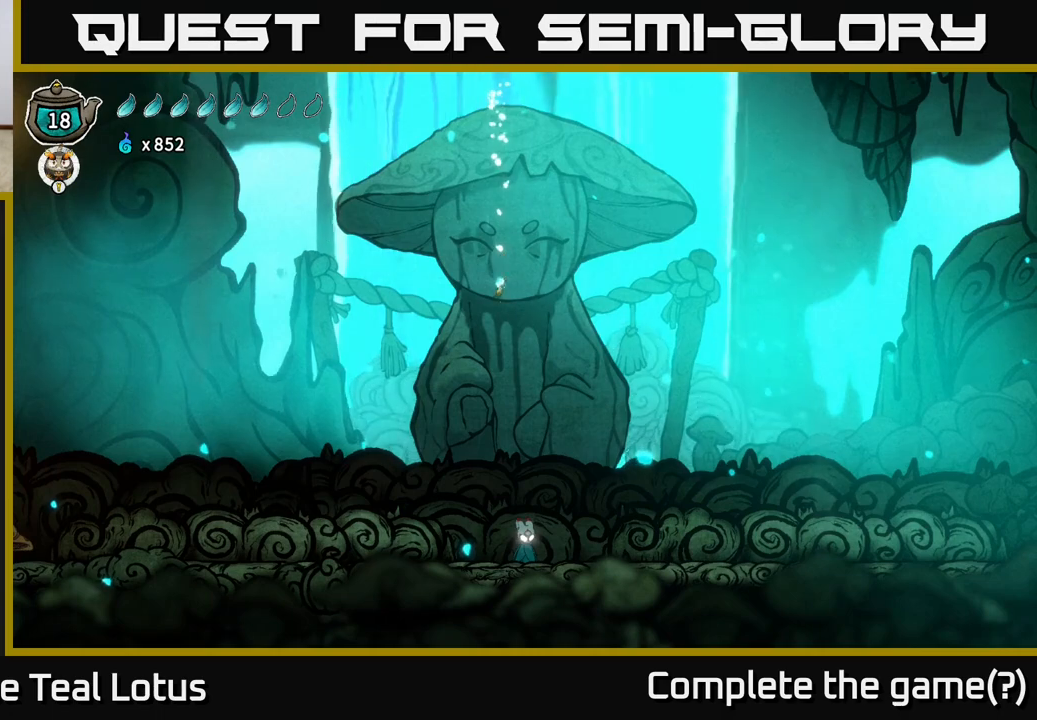
{"dt_ms": 500, "buttons": [], "left_stick": "center", "right_stick": "center", "events": []}
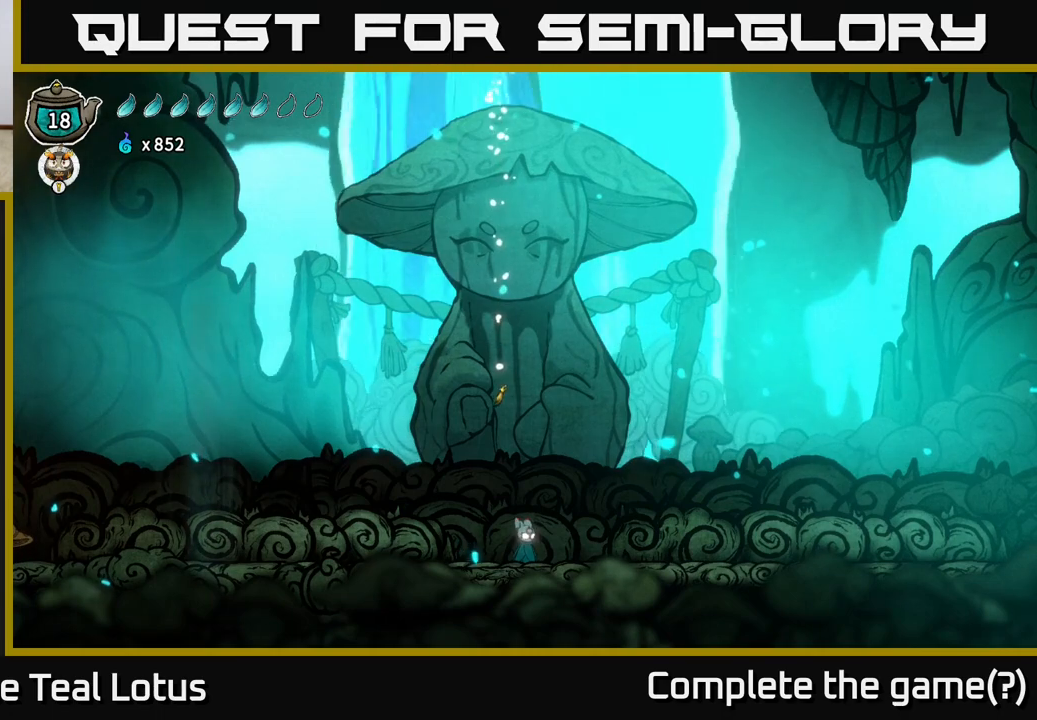
{"dt_ms": 500, "buttons": [], "left_stick": "center", "right_stick": "center", "events": []}
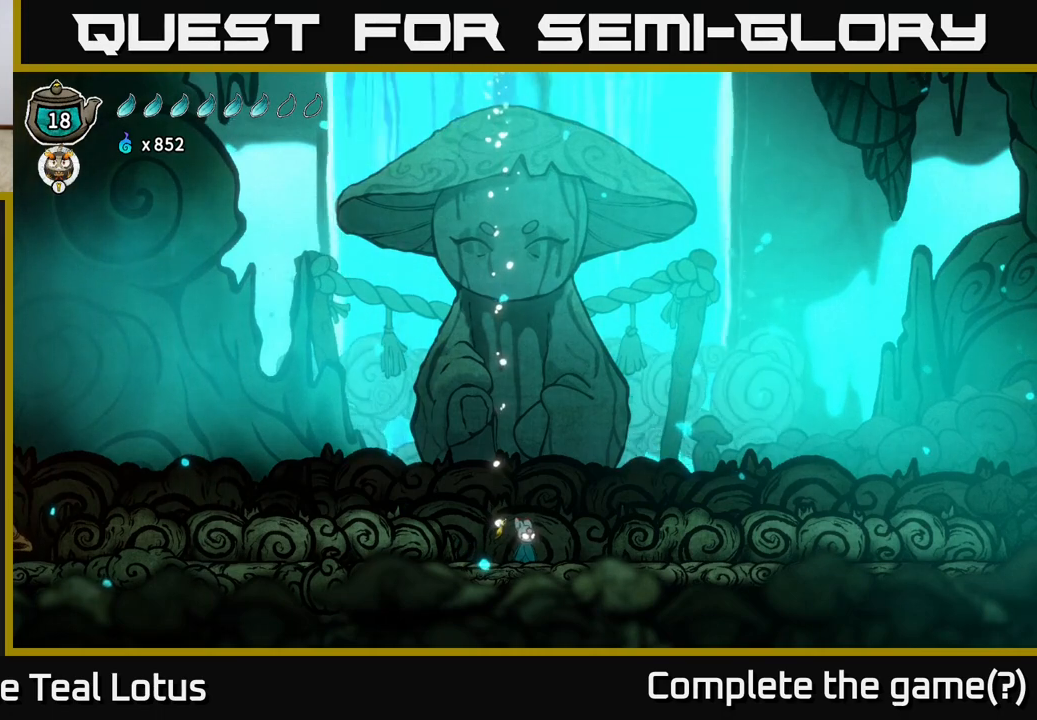
{"dt_ms": 500, "buttons": [], "left_stick": "center", "right_stick": "center", "events": [[150, "left_stick", "left"], [300, "left_stick", "center"]]}
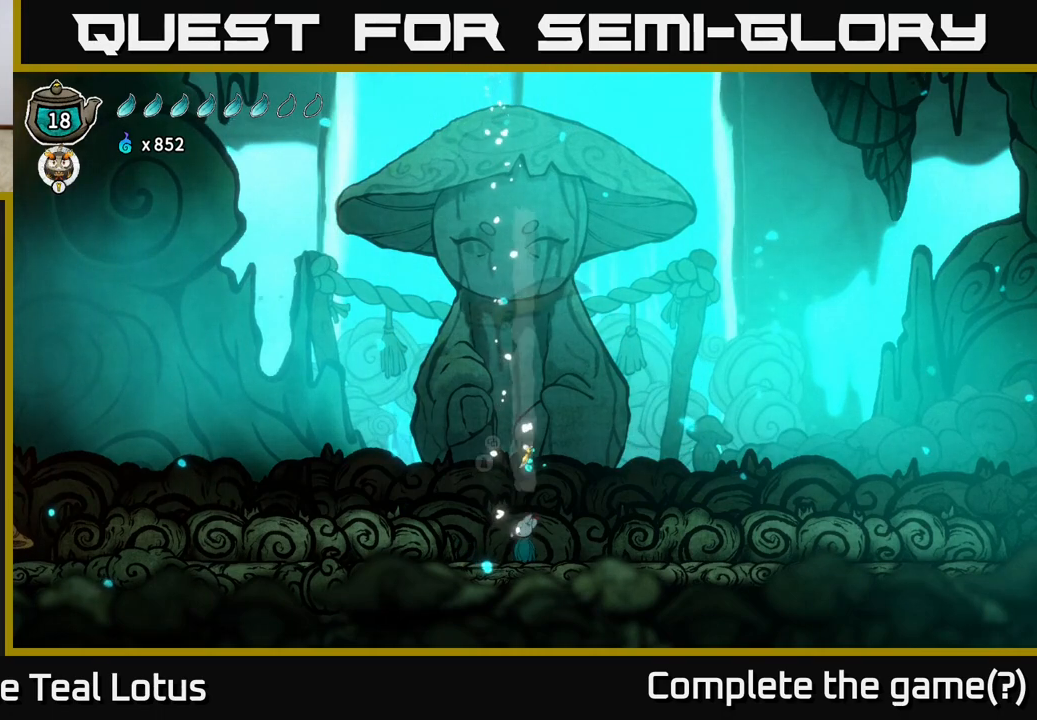
{"dt_ms": 500, "buttons": [], "left_stick": "center", "right_stick": "center", "events": []}
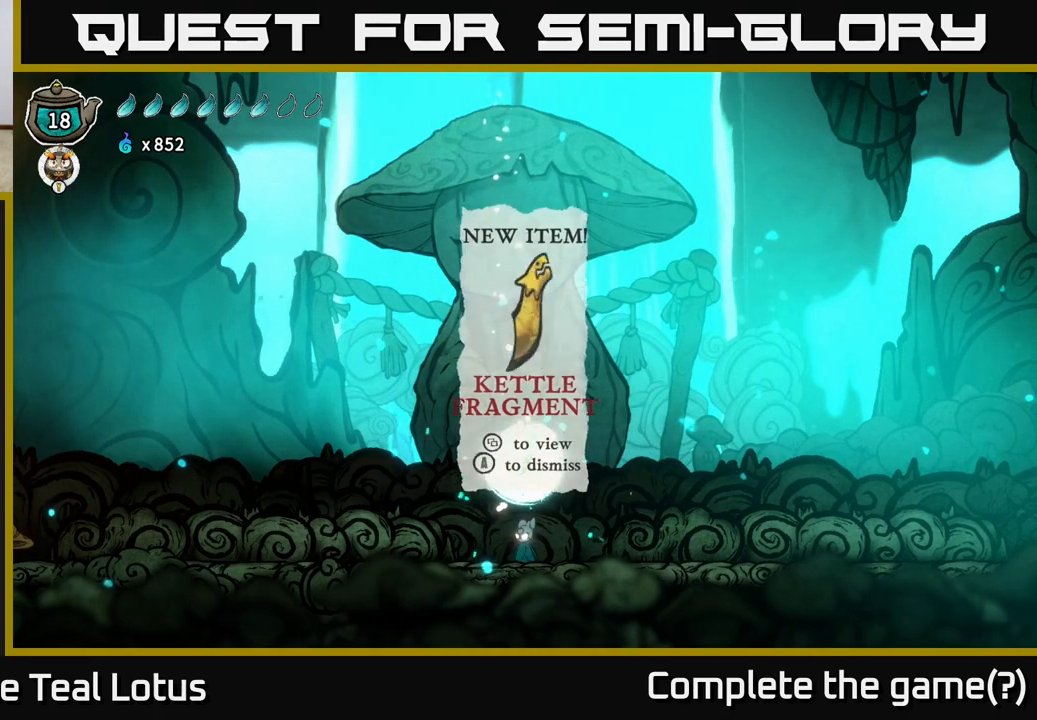
{"dt_ms": 500, "buttons": [], "left_stick": "center", "right_stick": "center", "events": []}
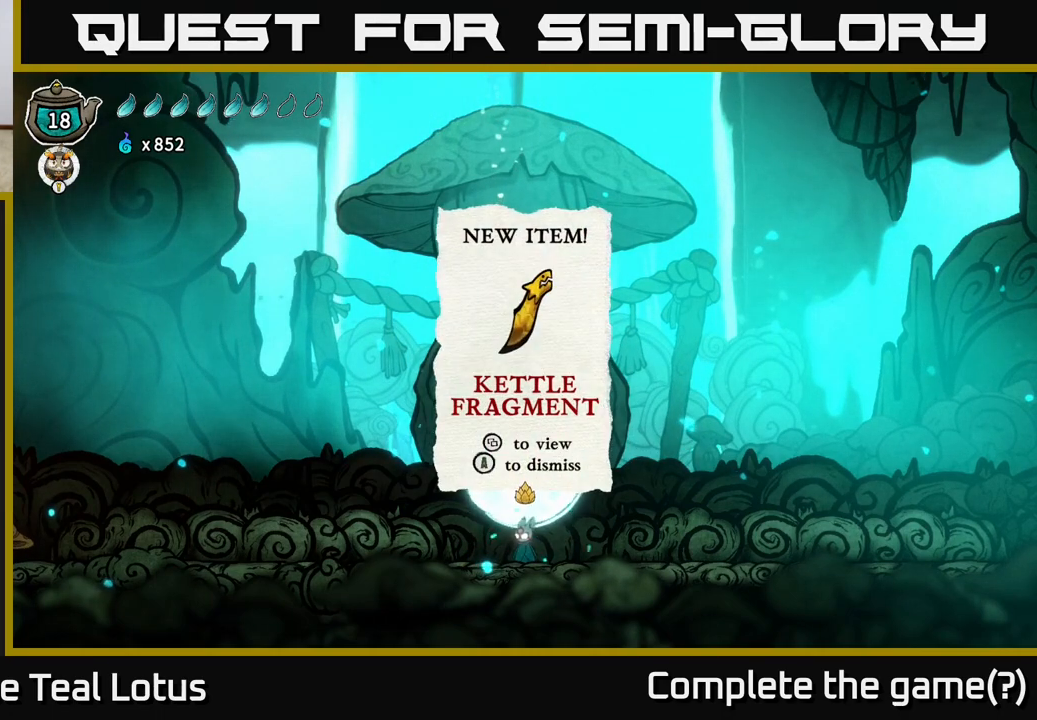
{"dt_ms": 500, "buttons": [], "left_stick": "center", "right_stick": "center", "events": []}
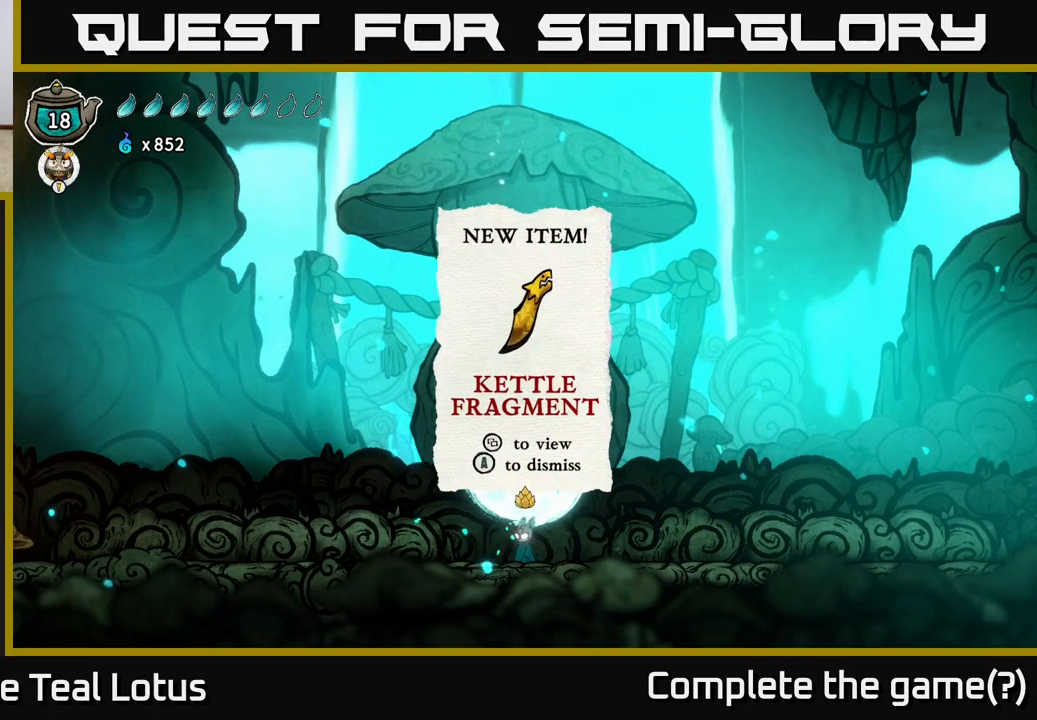
{"dt_ms": 500, "buttons": [], "left_stick": "center", "right_stick": "center", "events": []}
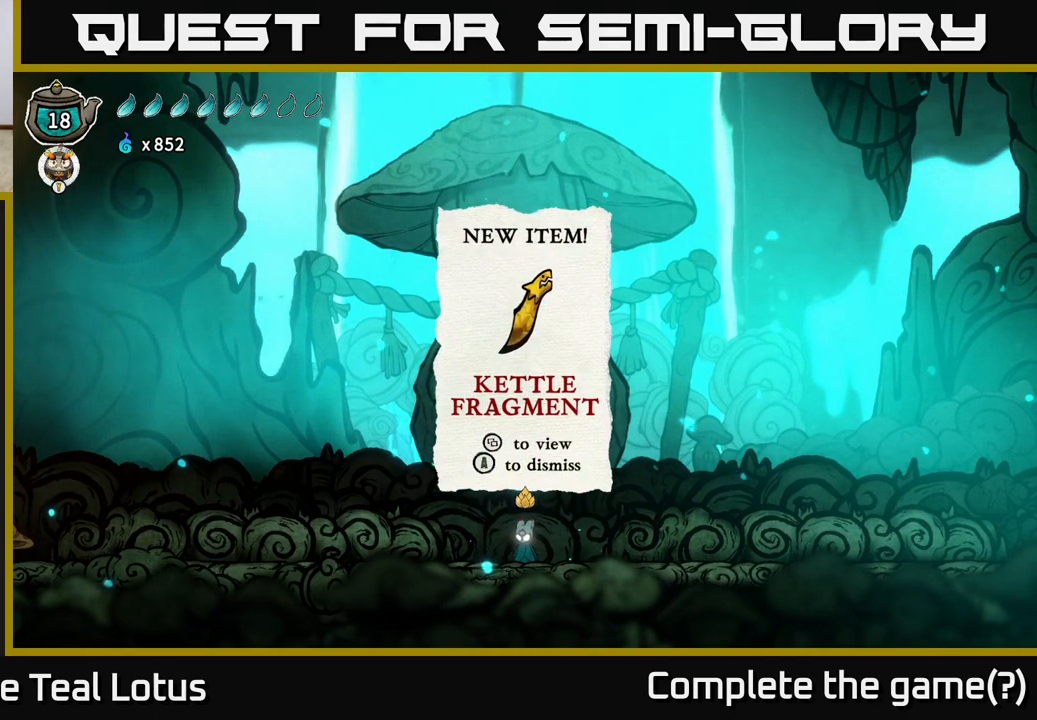
{"dt_ms": 500, "buttons": [], "left_stick": "center", "right_stick": "center", "events": []}
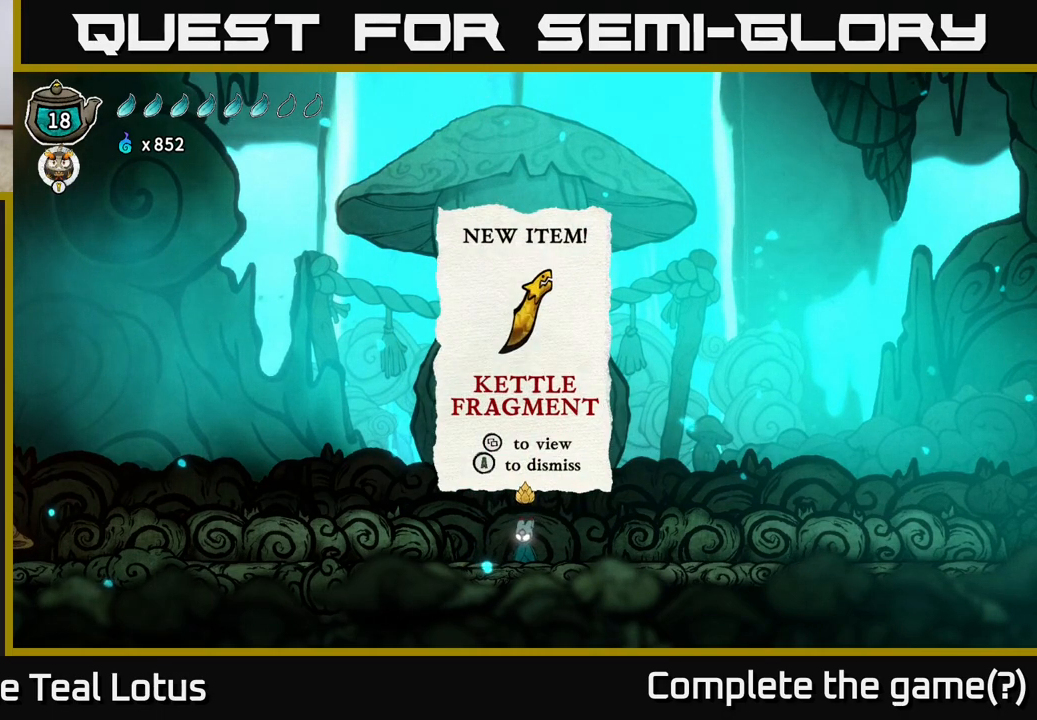
{"dt_ms": 500, "buttons": [], "left_stick": "center", "right_stick": "center", "events": []}
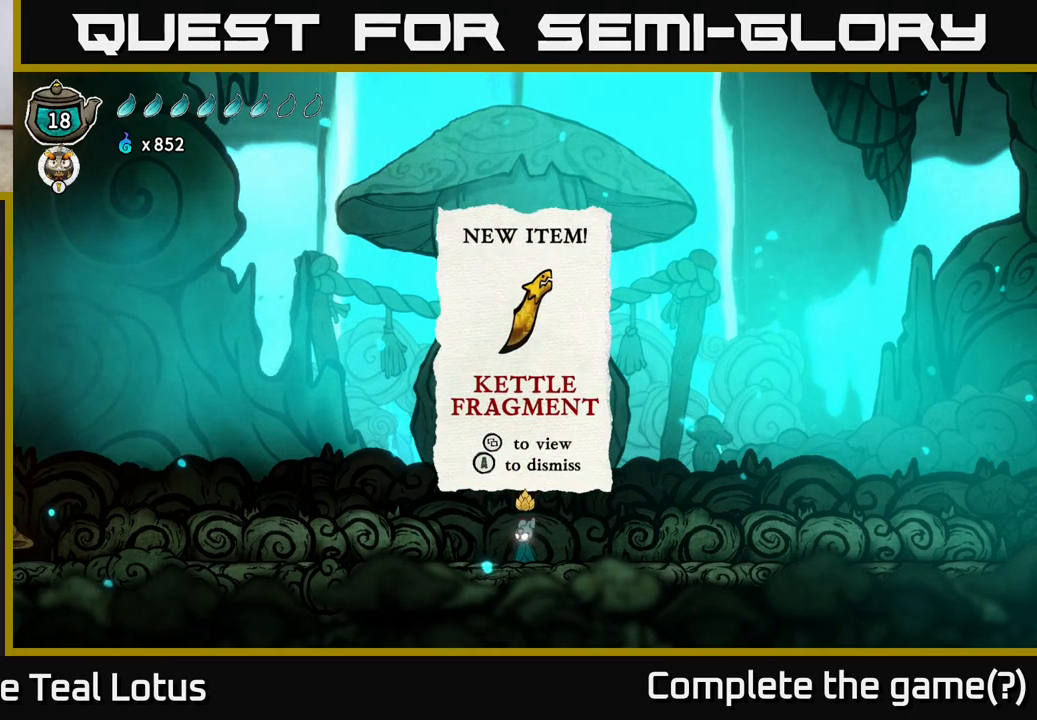
{"dt_ms": 500, "buttons": [], "left_stick": "center", "right_stick": "center", "events": [[383, "A", "down"], [483, "A", "up"]]}
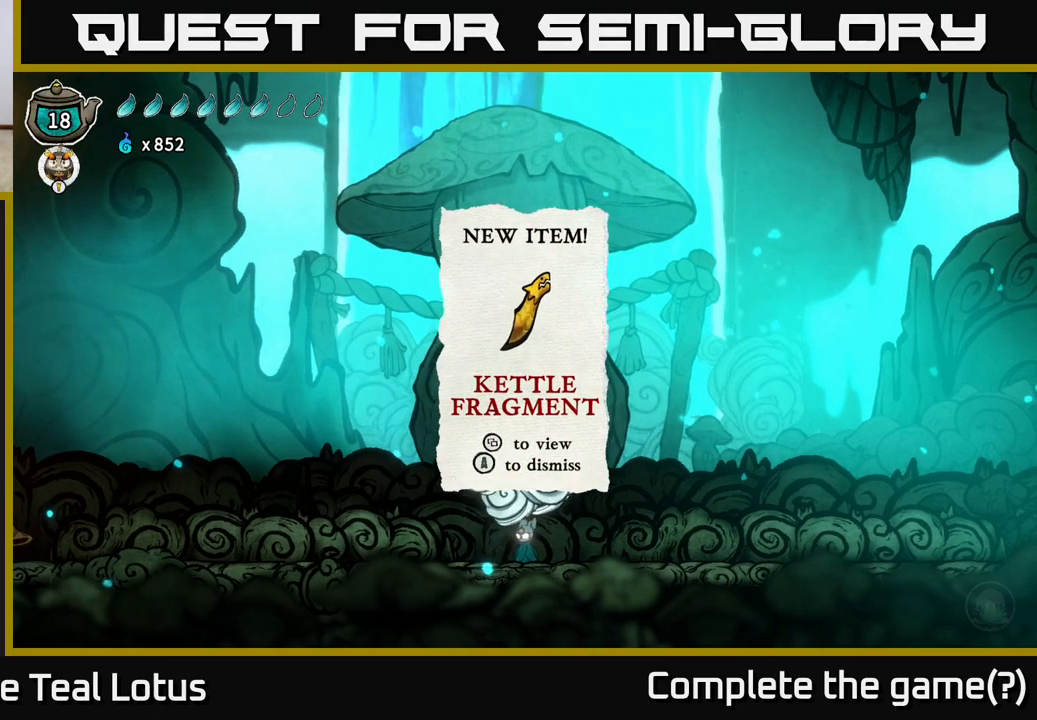
{"dt_ms": 500, "buttons": [], "left_stick": "center", "right_stick": "center", "events": []}
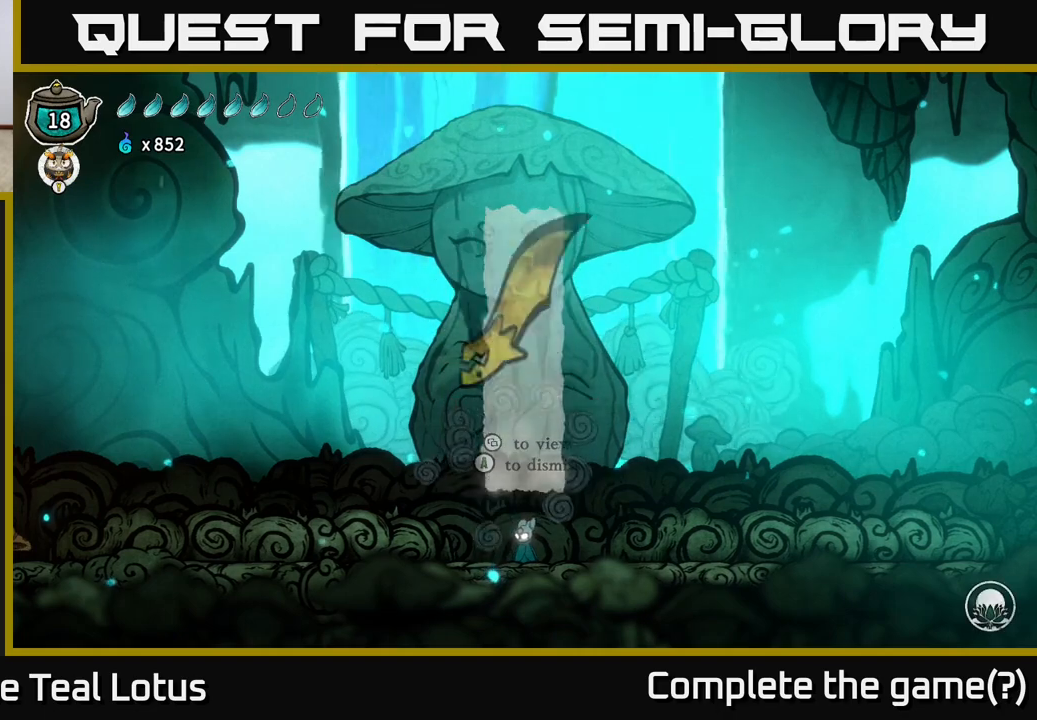
{"dt_ms": 500, "buttons": ["SELECT"], "left_stick": "center", "right_stick": "center", "events": [[417, "SELECT", "down"]]}
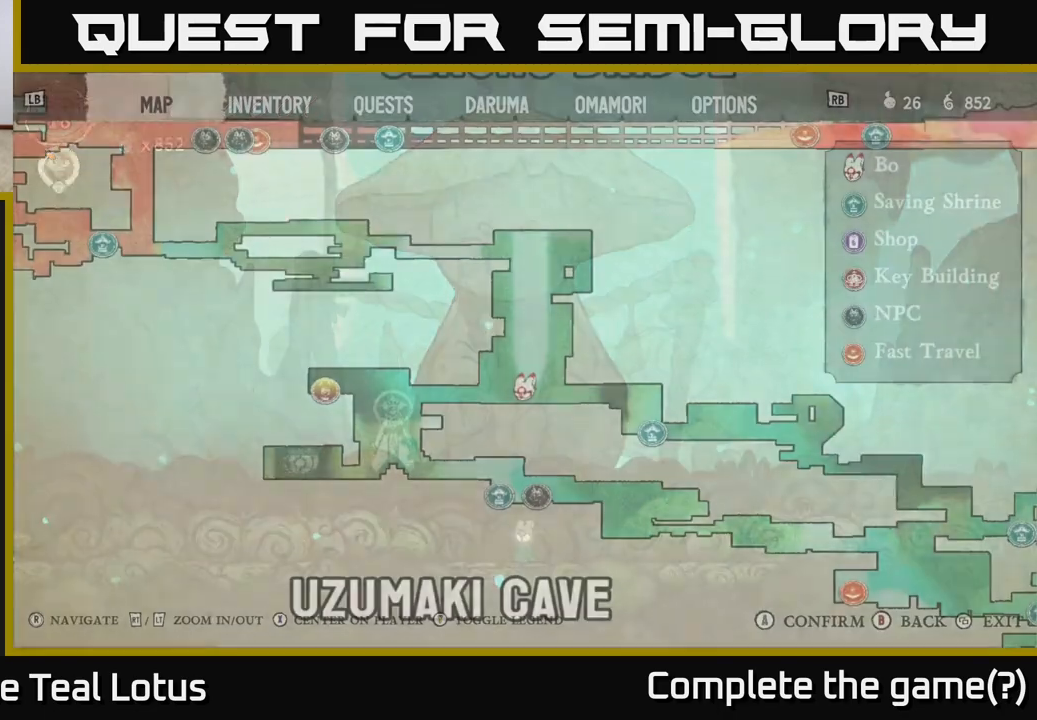
{"dt_ms": 1000, "buttons": [], "left_stick": "center", "right_stick": "center"}
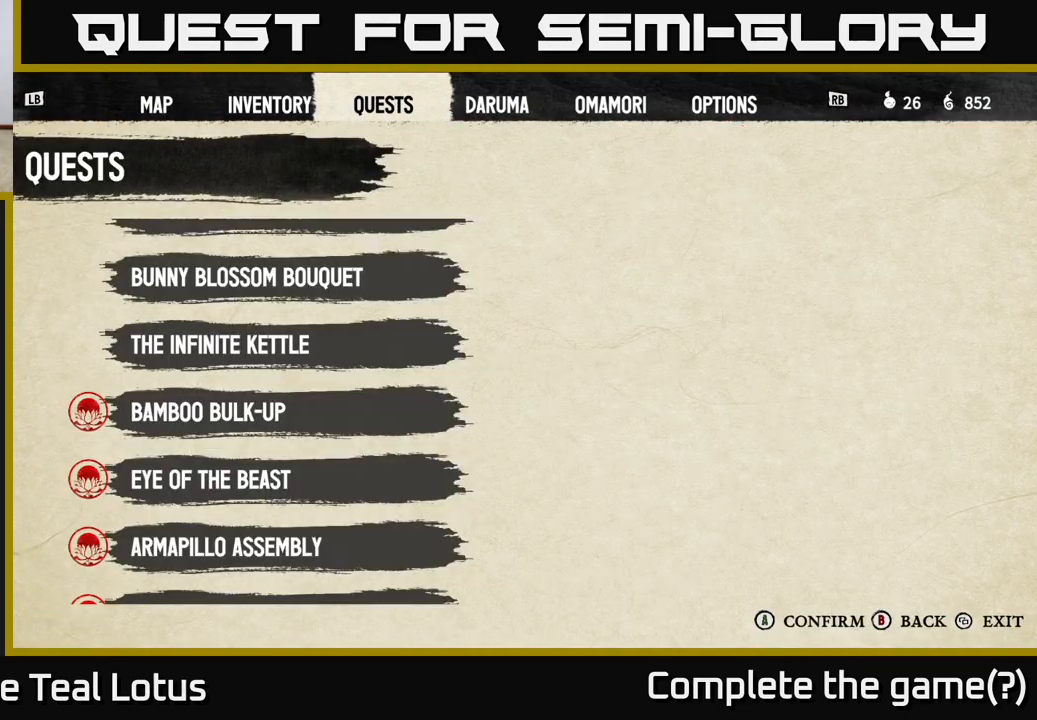
{"dt_ms": 500, "buttons": [], "left_stick": "center", "right_stick": "center", "events": []}
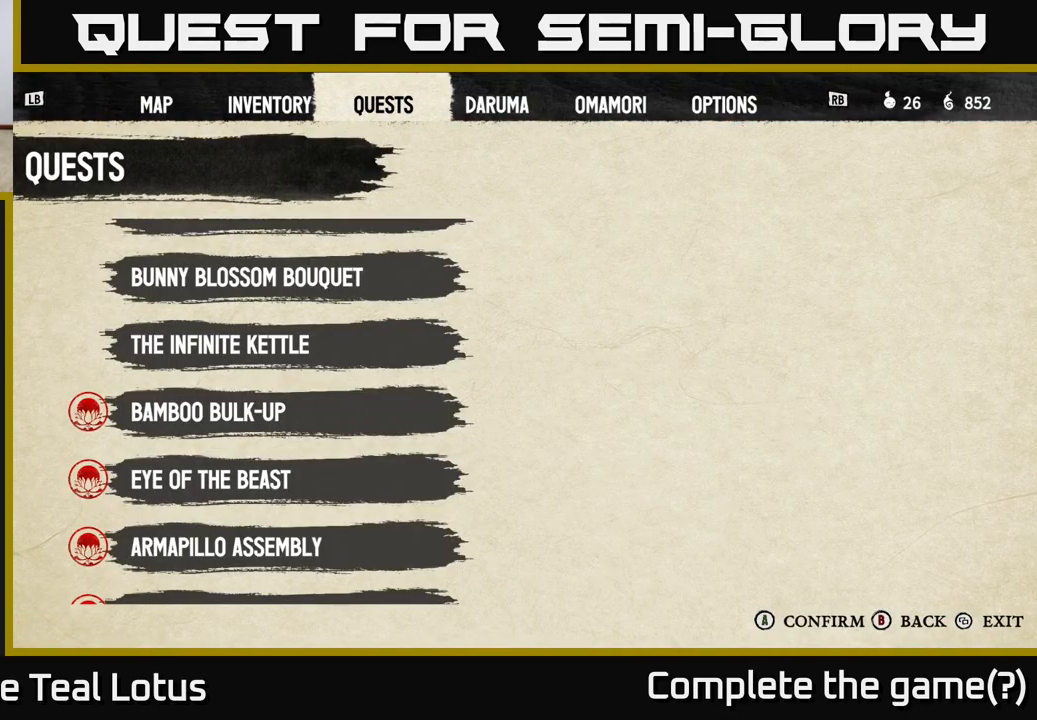
{"dt_ms": 500, "buttons": [], "left_stick": "center", "right_stick": "down", "events": [[450, "right_stick", "down-left"], [500, "right_stick", "down"]]}
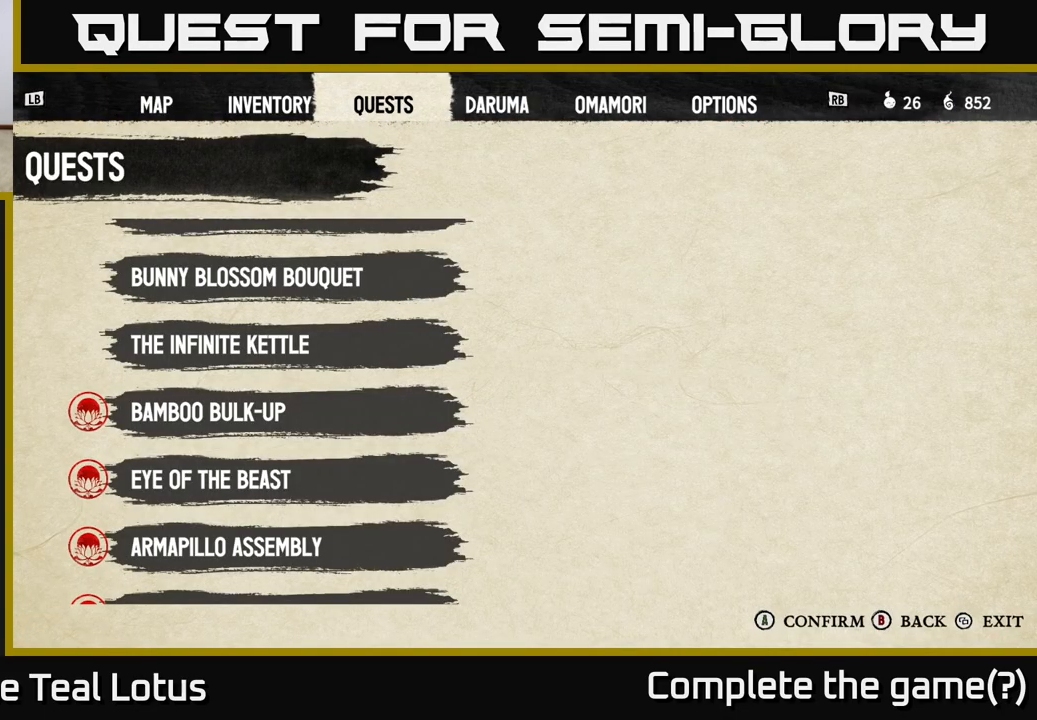
{"dt_ms": 500, "buttons": ["DPAD_DOWN"], "left_stick": "center", "right_stick": "center", "events": [[133, "right_stick", "center"], [217, "DPAD_DOWN", "down"], [317, "DPAD_DOWN", "up"], [433, "DPAD_DOWN", "down"]]}
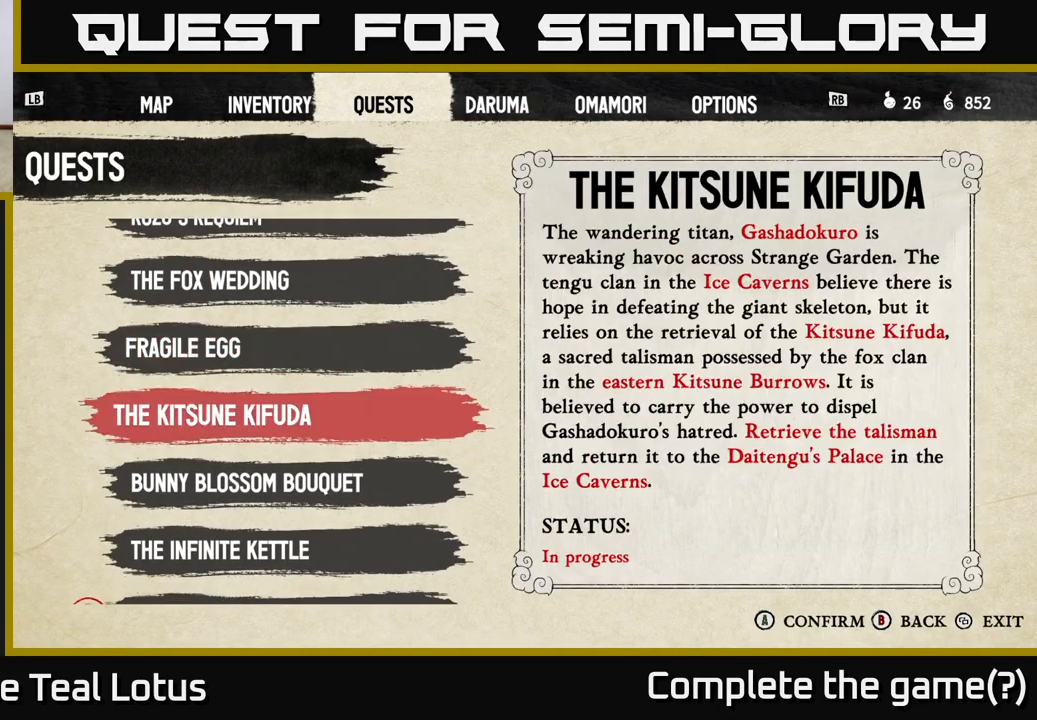
{"dt_ms": 500, "buttons": [], "left_stick": "center", "right_stick": "center", "events": [[33, "DPAD_DOWN", "up"], [250, "DPAD_DOWN", "down"], [333, "DPAD_DOWN", "up"]]}
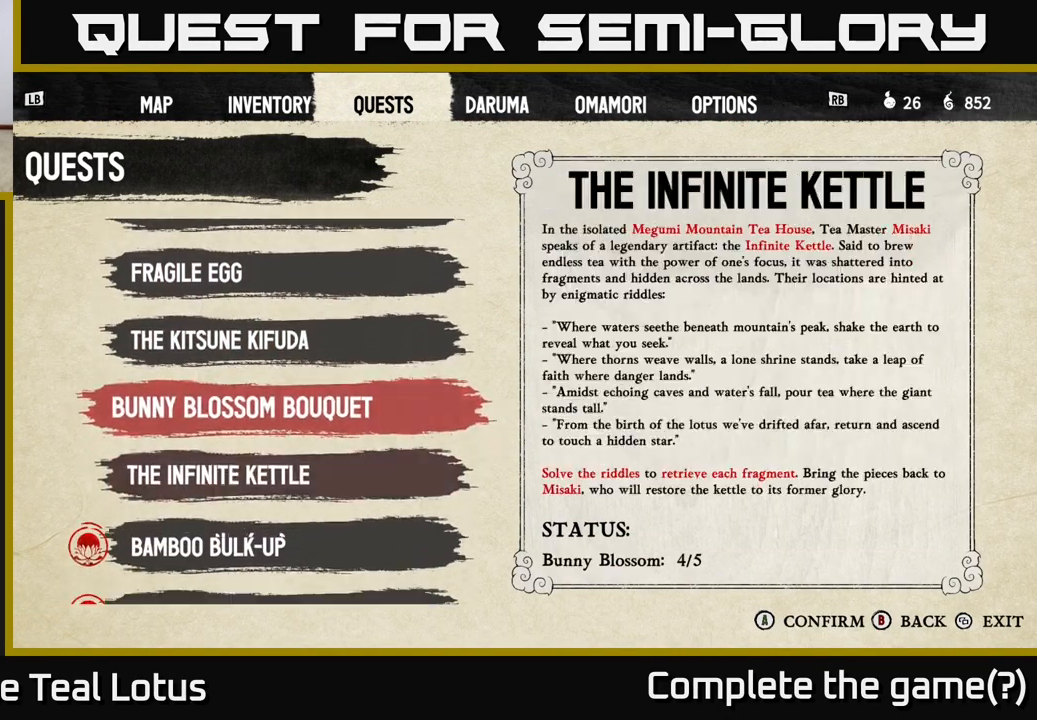
{"dt_ms": 500, "buttons": [], "left_stick": "center", "right_stick": "center", "events": [[17, "DPAD_DOWN", "down"], [117, "DPAD_DOWN", "up"]]}
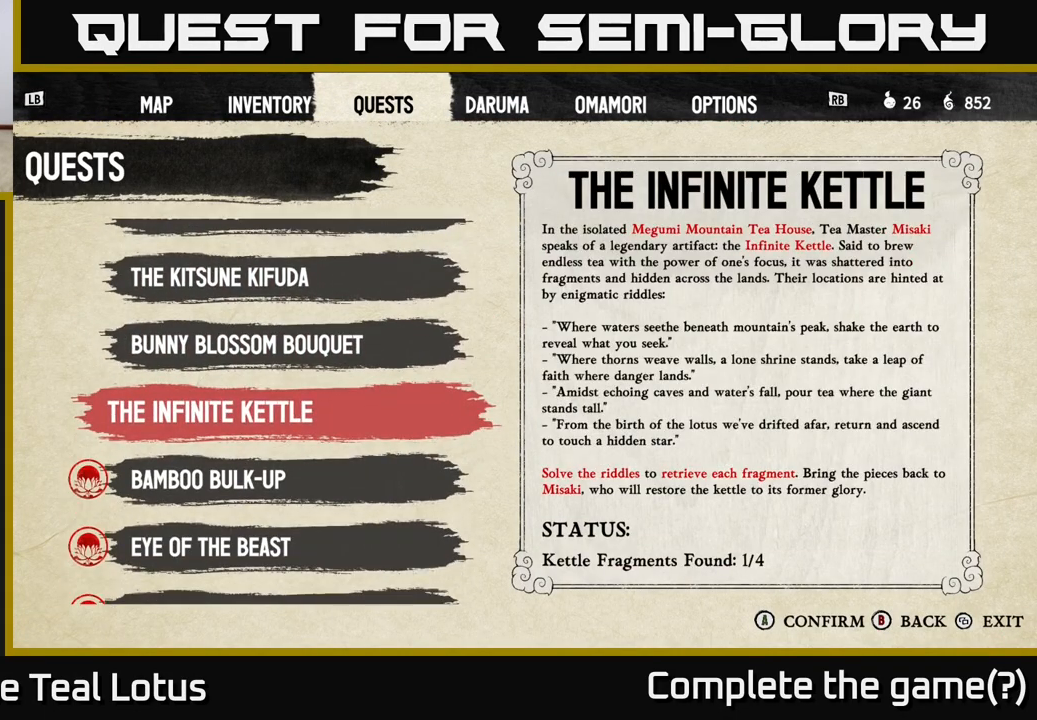
{"dt_ms": 500, "buttons": [], "left_stick": "center", "right_stick": "center", "events": []}
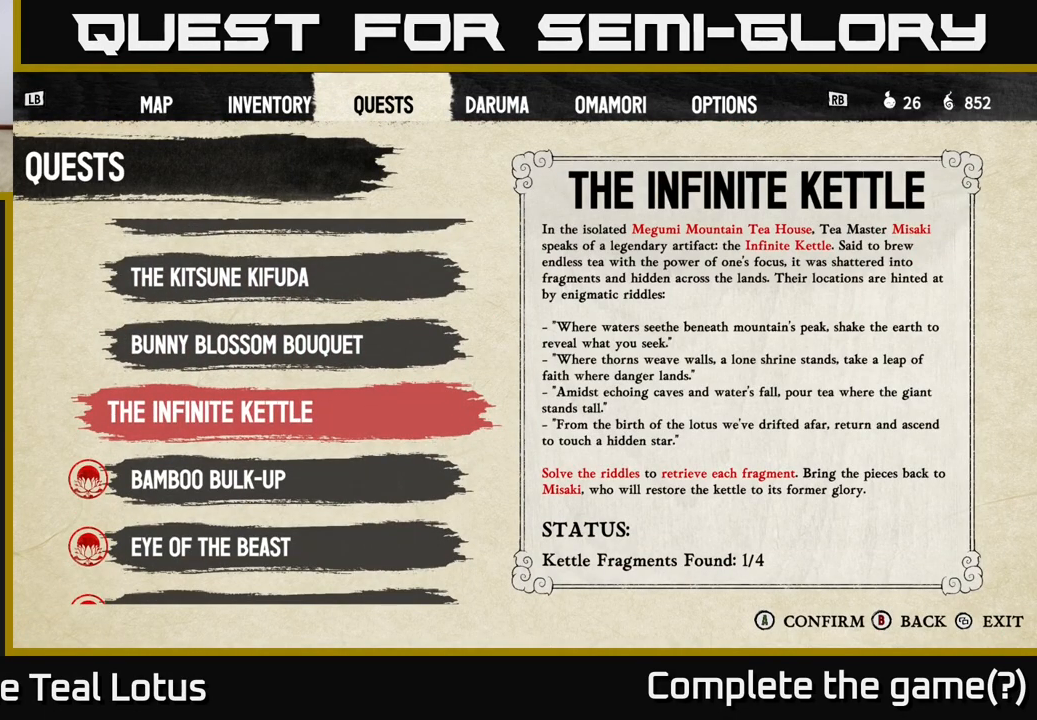
{"dt_ms": 500, "buttons": [], "left_stick": "center", "right_stick": "down-right", "events": [[250, "right_stick", "down-left"], [467, "right_stick", "down-right"]]}
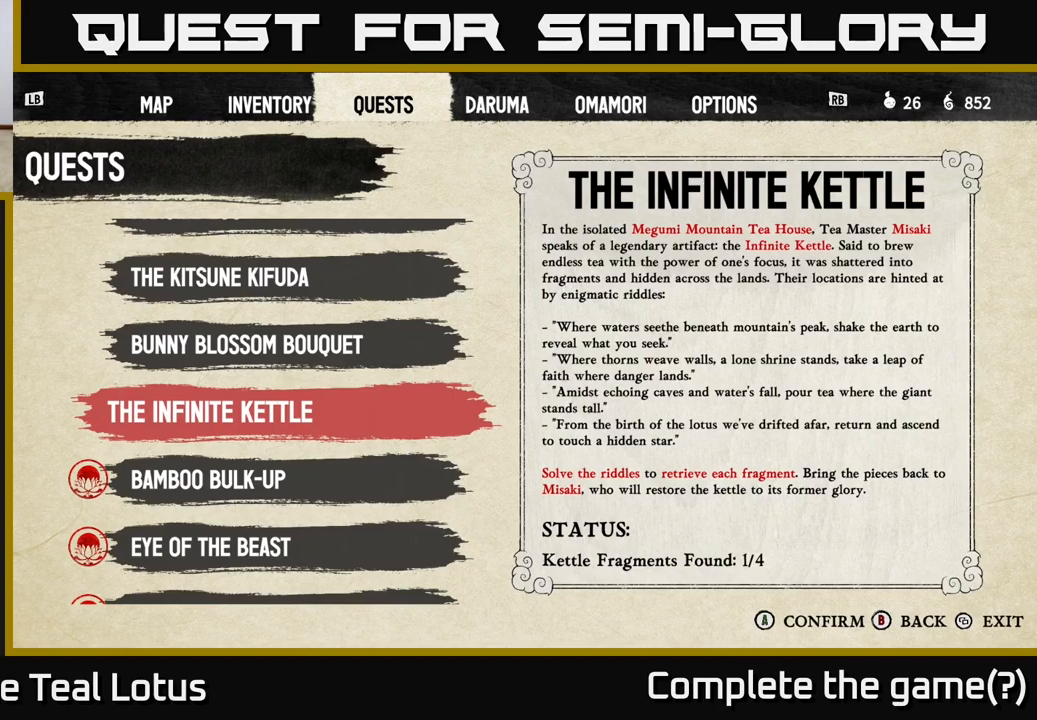
{"dt_ms": 500, "buttons": [], "left_stick": "center", "right_stick": "center", "events": [[83, "right_stick", "center"]]}